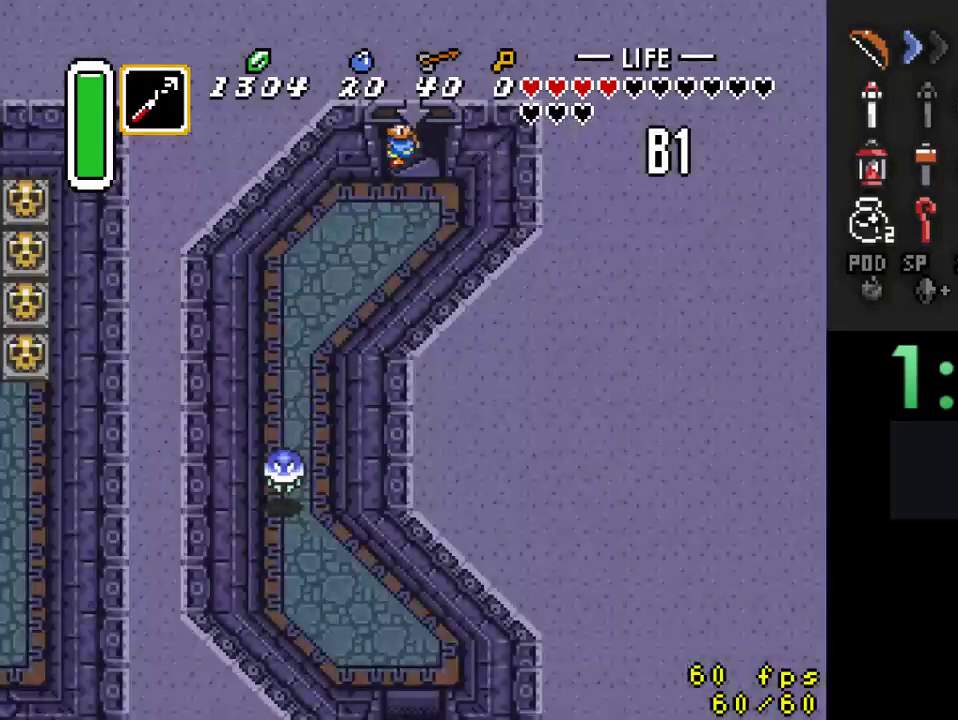
Gameplay with a controller (Nintendo layout); each line is a JSON object with the inputs held at the frame after it. "events" lists button and stick changes between this image and that frame as [ms after this image, input, new state], when the widget could be followed in between. Not read: L3 R3.
{"buttons": ["DPAD_DOWN", "DPAD_LEFT"], "events": [[400, "DPAD_LEFT", "down"]]}
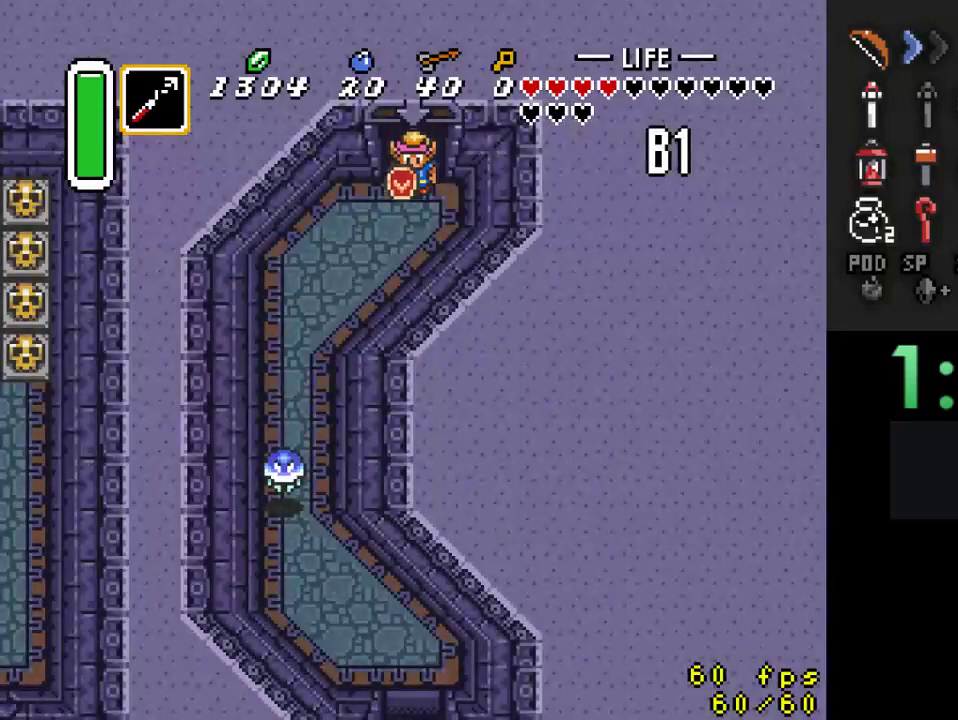
{"buttons": ["DPAD_DOWN", "DPAD_LEFT"], "events": []}
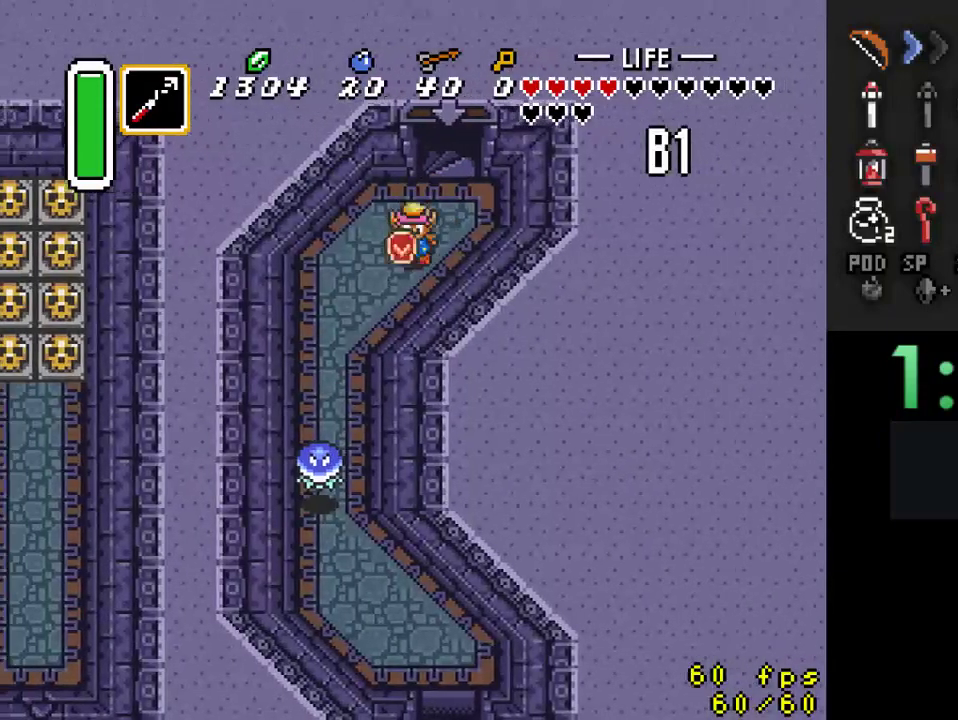
{"buttons": ["DPAD_DOWN"], "events": [[400, "DPAD_LEFT", "up"]]}
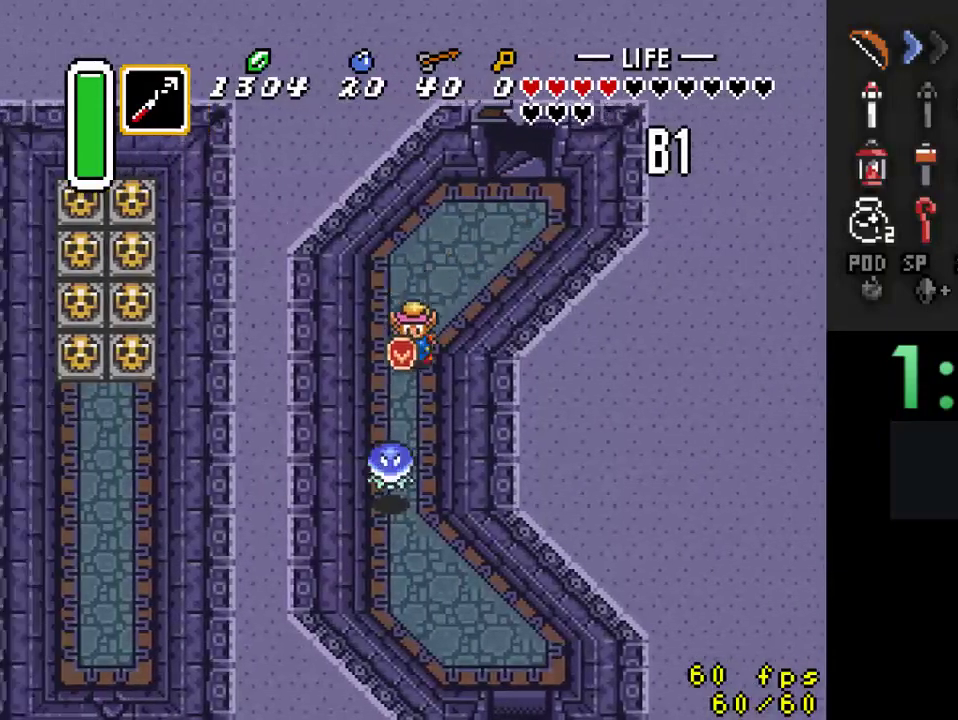
{"buttons": ["DPAD_DOWN"], "events": [[33, "Y", "down"], [100, "DPAD_DOWN", "up"], [167, "Y", "up"], [233, "DPAD_DOWN", "down"]]}
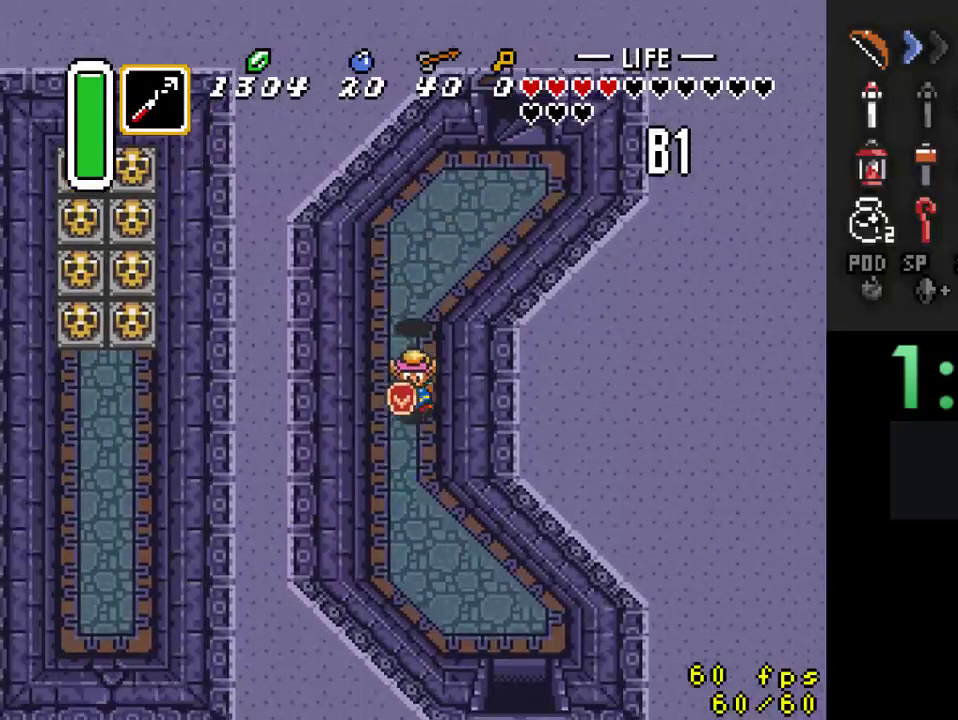
{"buttons": ["DPAD_DOWN", "DPAD_RIGHT"], "events": [[400, "DPAD_RIGHT", "down"]]}
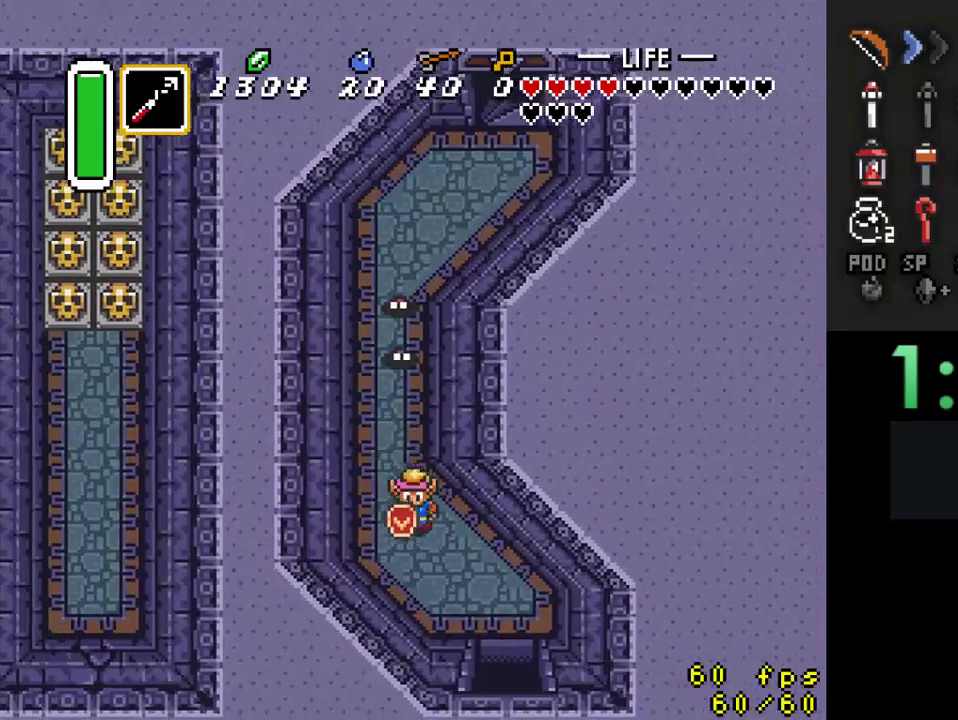
{"buttons": ["DPAD_DOWN"], "events": [[400, "DPAD_RIGHT", "up"]]}
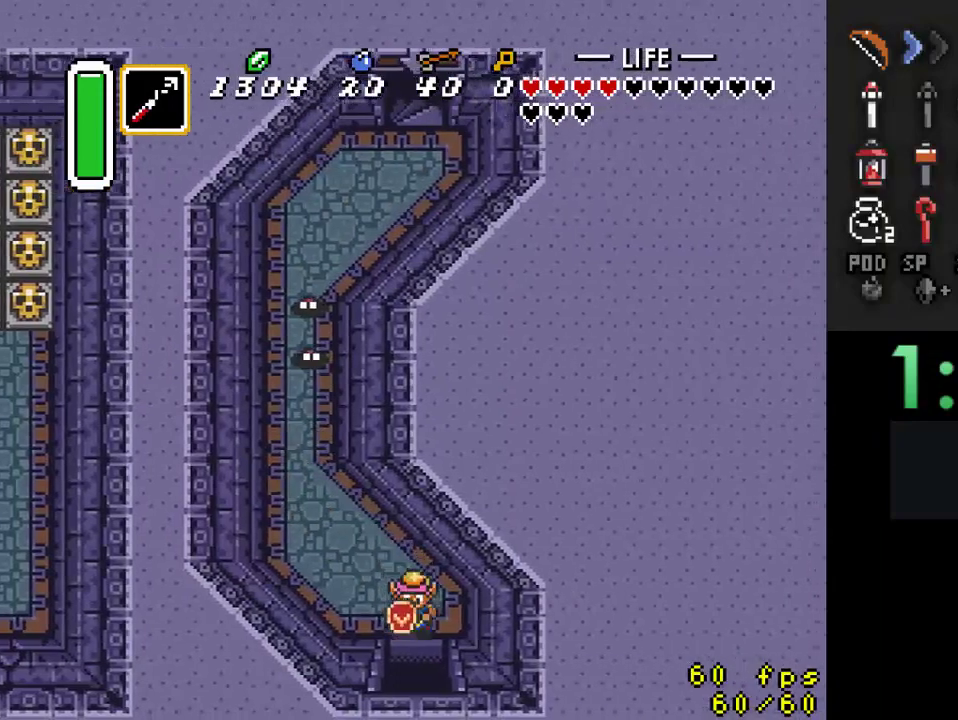
{"buttons": ["DPAD_DOWN"], "events": []}
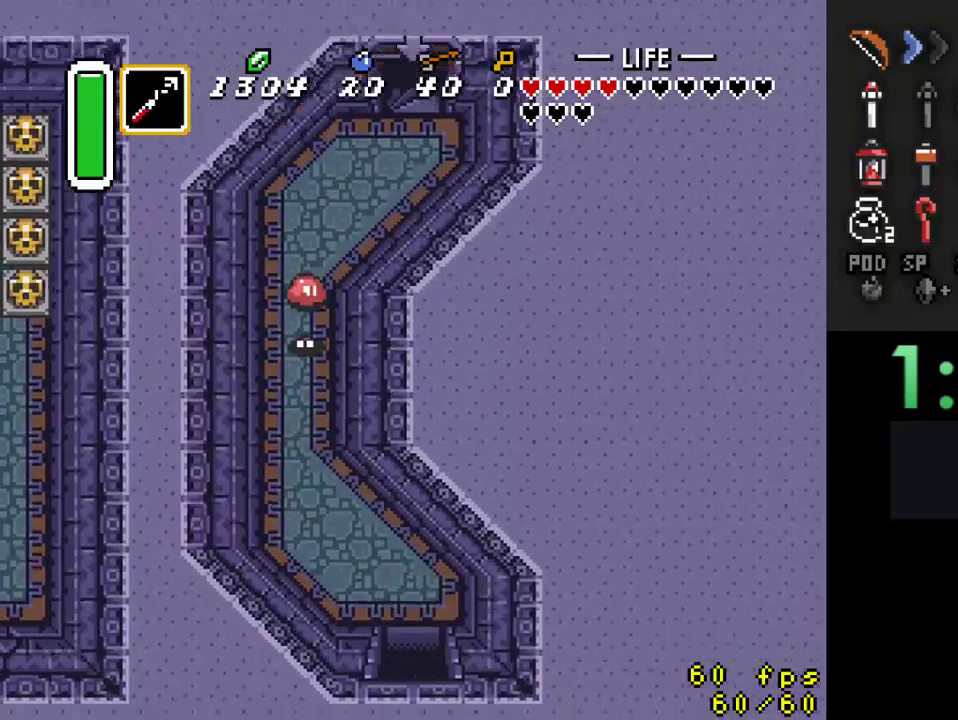
{"buttons": ["DPAD_DOWN"], "events": []}
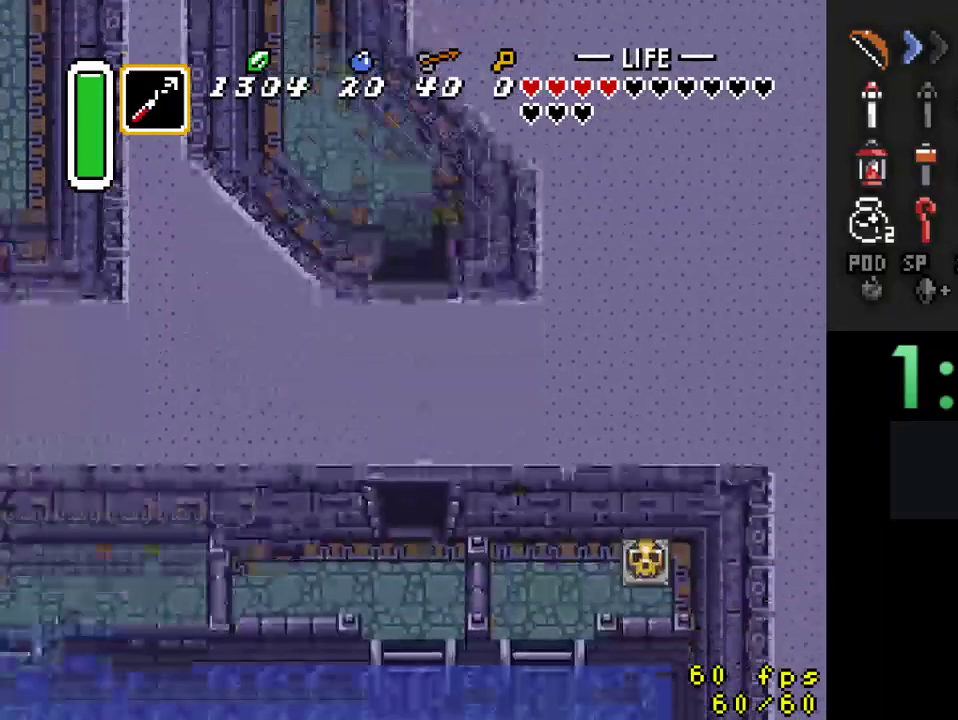
{"buttons": ["DPAD_DOWN"], "events": []}
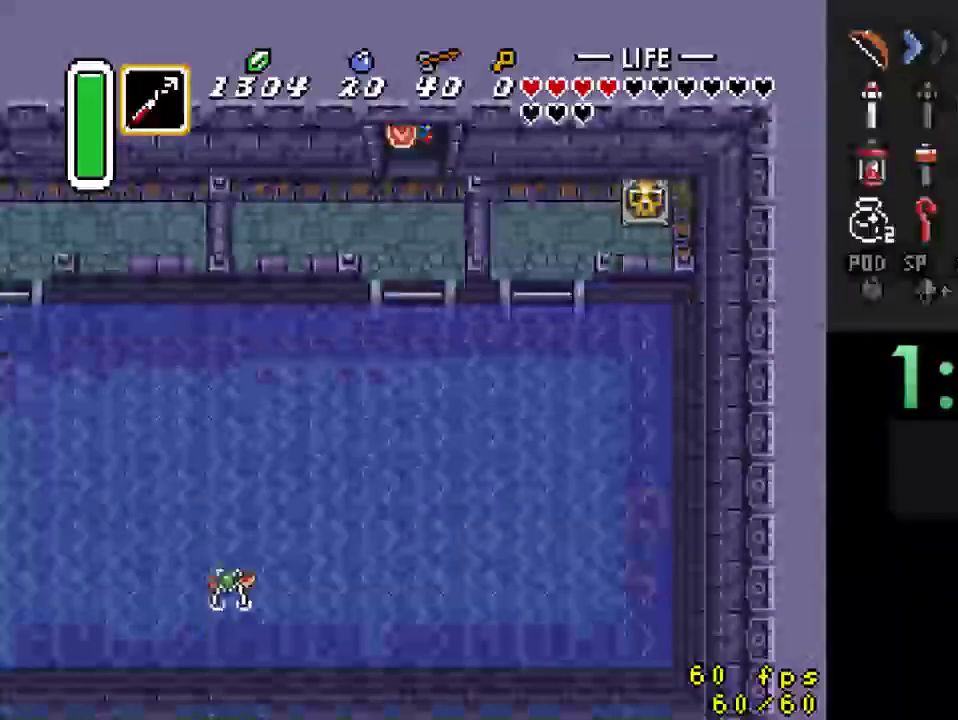
{"buttons": ["DPAD_DOWN"], "events": []}
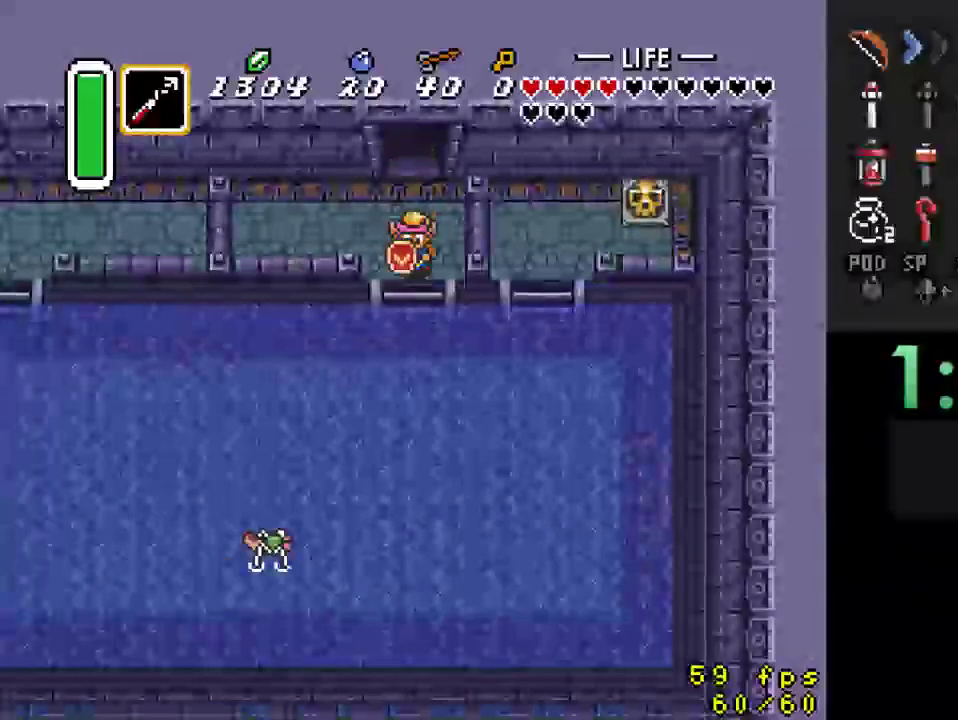
{"buttons": ["DPAD_RIGHT"], "events": [[233, "DPAD_RIGHT", "down"], [267, "DPAD_DOWN", "up"]]}
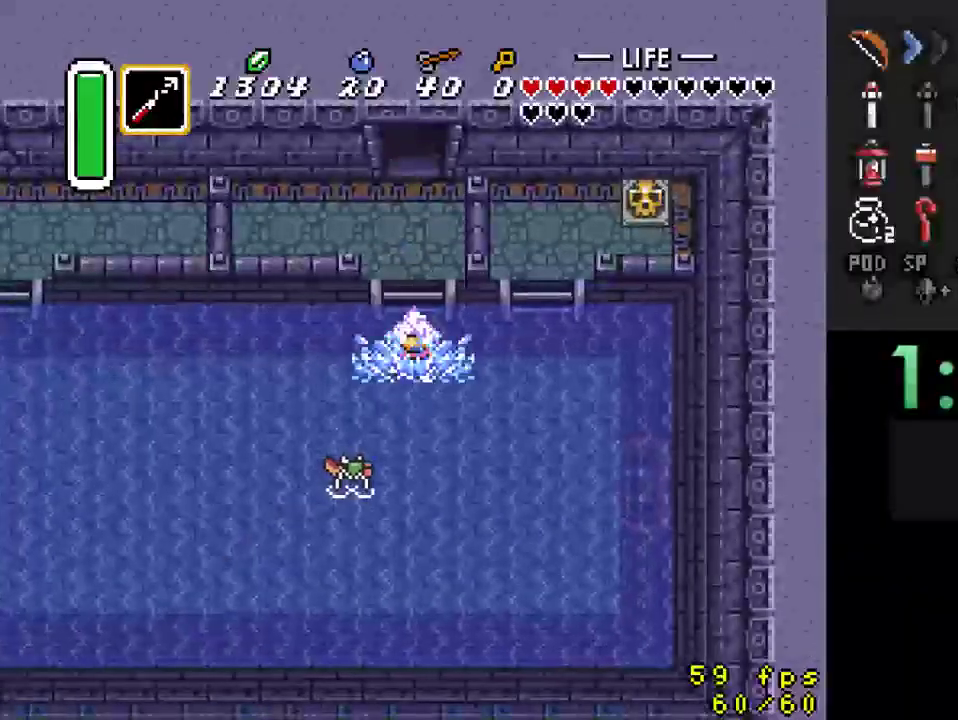
{"buttons": ["A", "DPAD_RIGHT"], "events": [[233, "A", "down"]]}
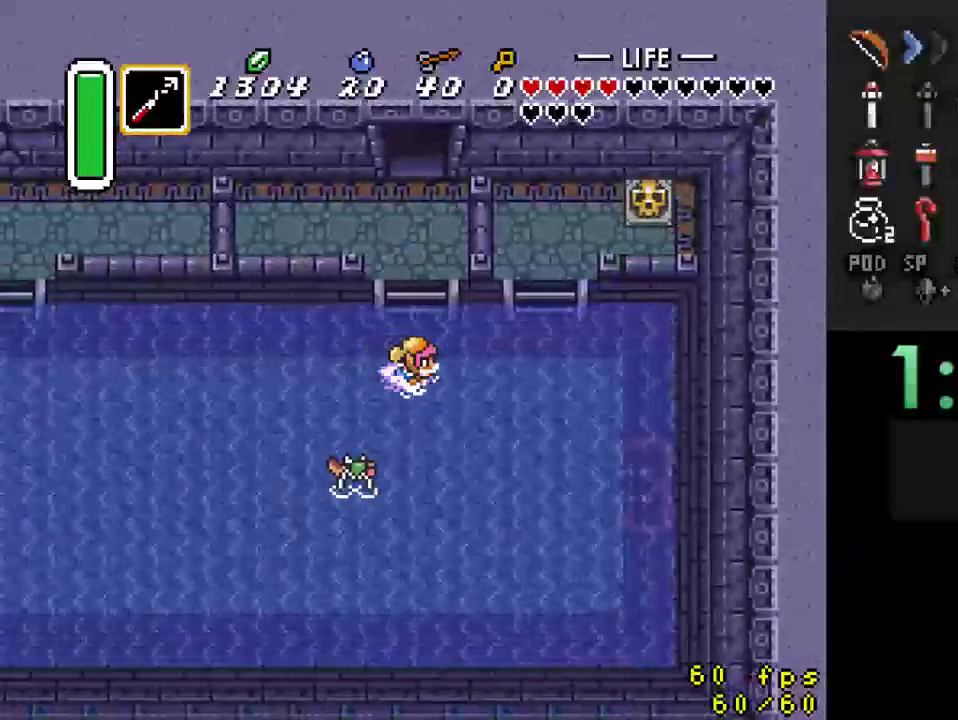
{"buttons": ["A", "DPAD_RIGHT"], "events": [[33, "A", "up"], [400, "A", "down"]]}
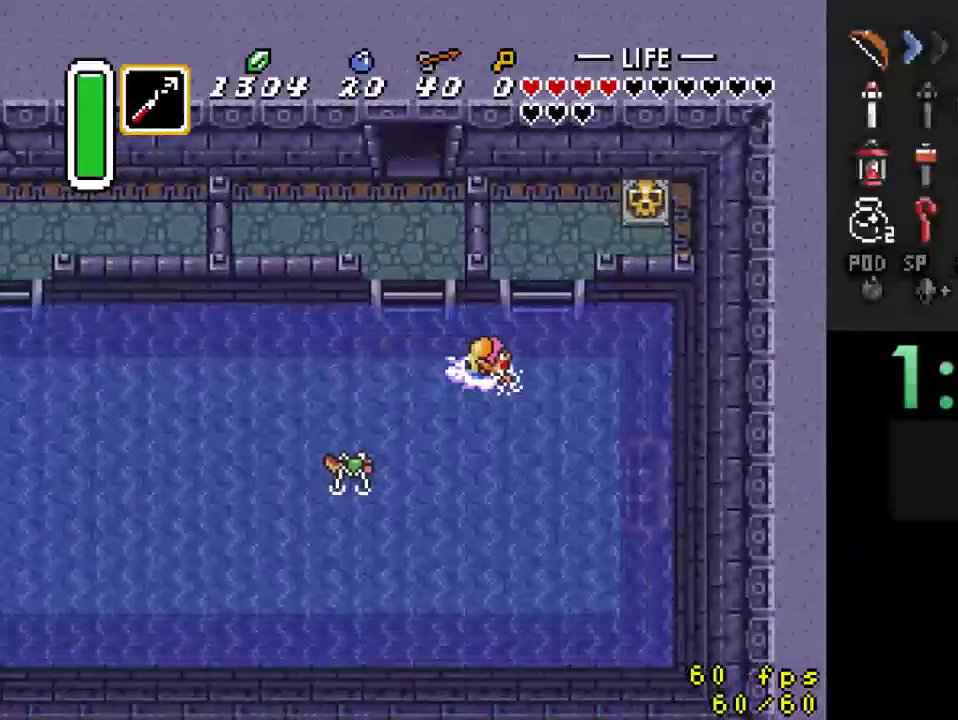
{"buttons": ["DPAD_UP"], "events": [[33, "DPAD_UP", "down"], [133, "A", "up"], [433, "DPAD_RIGHT", "up"]]}
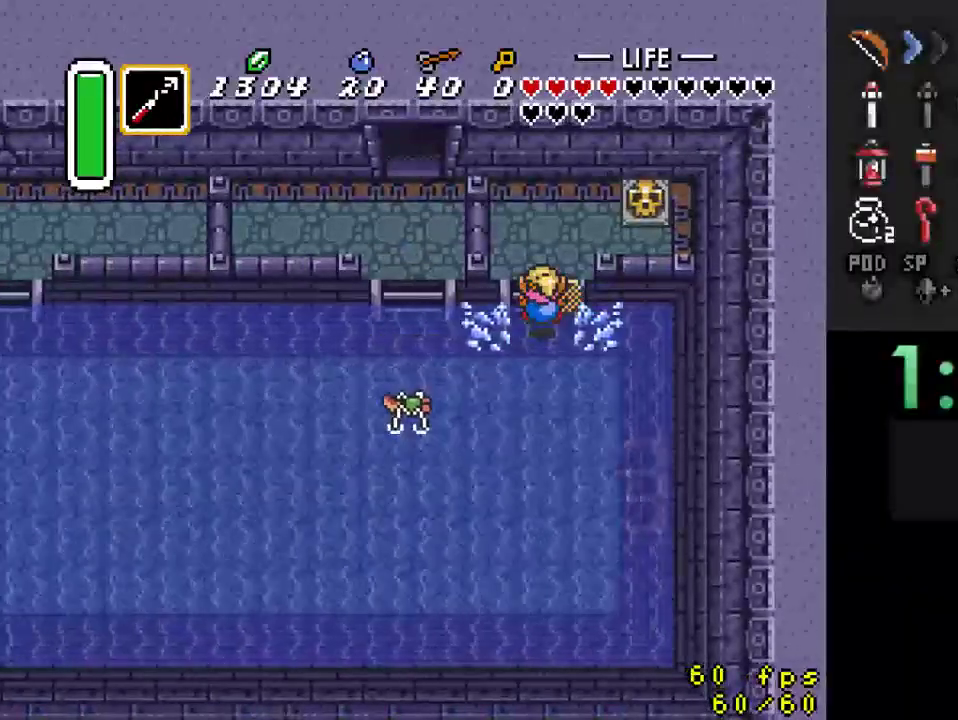
{"buttons": ["DPAD_UP", "DPAD_RIGHT"], "events": [[300, "DPAD_RIGHT", "down"]]}
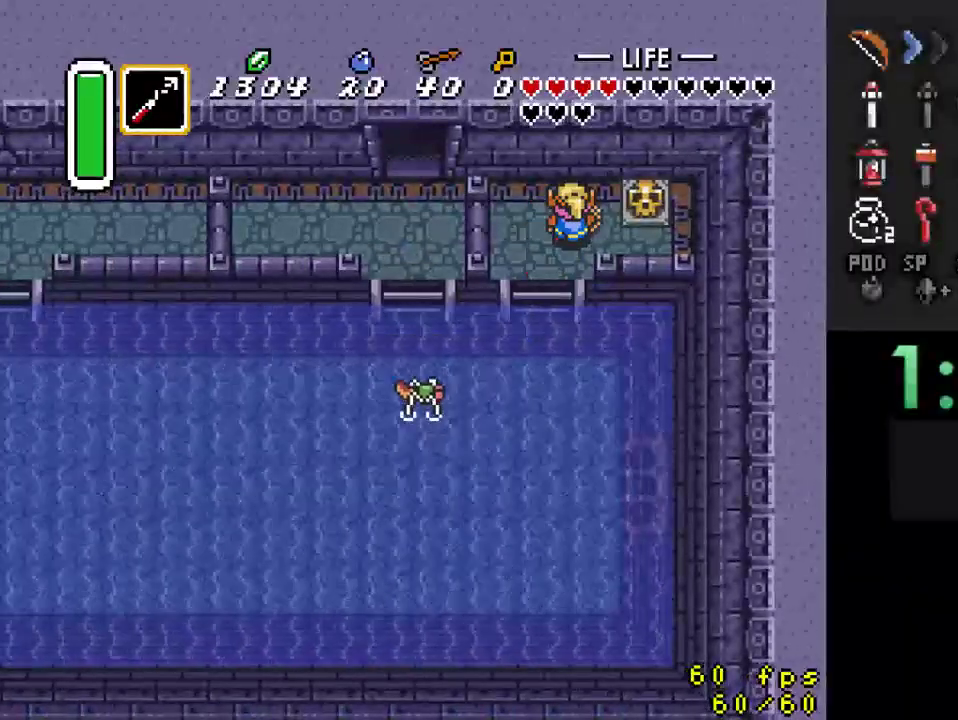
{"buttons": ["DPAD_RIGHT"], "events": [[67, "DPAD_UP", "up"], [200, "A", "down"], [267, "DPAD_RIGHT", "up"], [367, "A", "up"], [433, "DPAD_RIGHT", "down"]]}
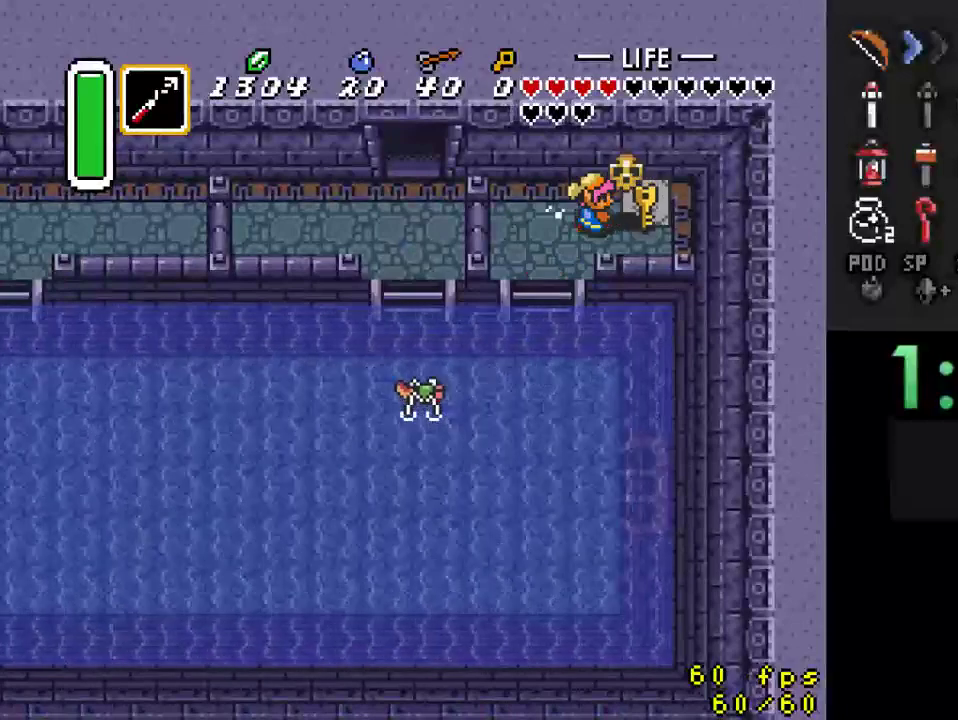
{"buttons": ["DPAD_LEFT"], "events": [[200, "A", "down"], [233, "DPAD_RIGHT", "up"], [267, "DPAD_LEFT", "down"], [300, "A", "up"]]}
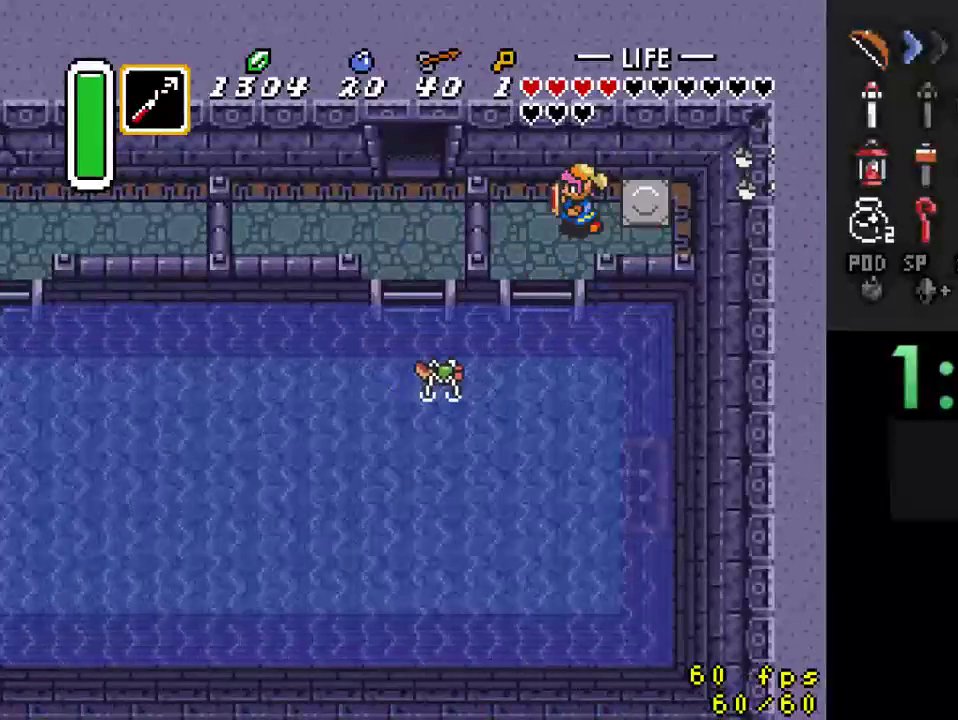
{"buttons": ["DPAD_DOWN"], "events": [[67, "DPAD_DOWN", "down"], [133, "DPAD_LEFT", "up"]]}
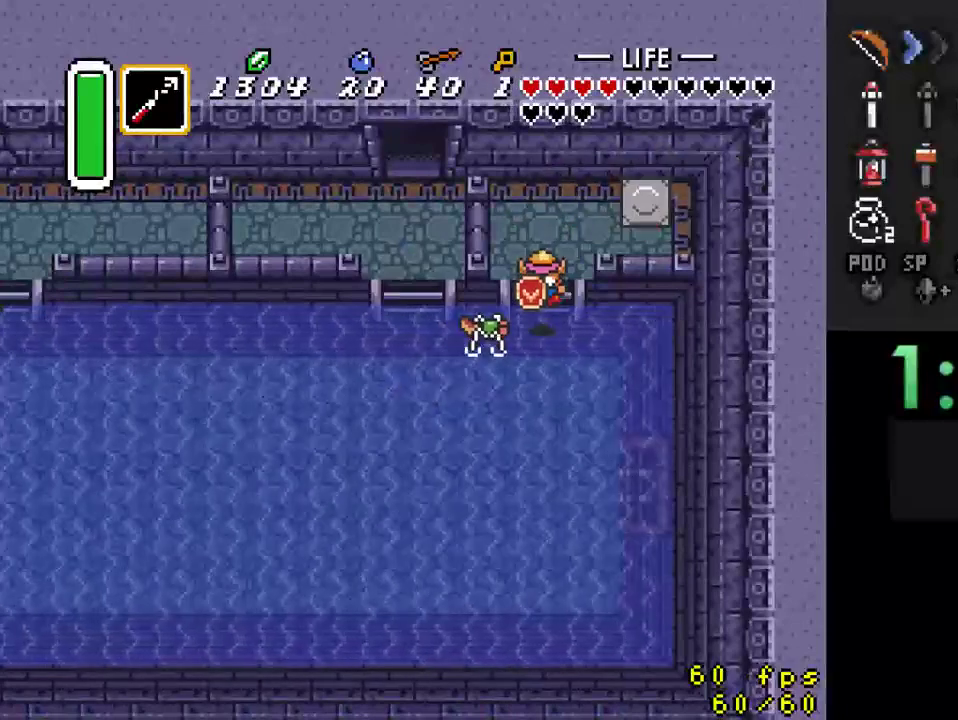
{"buttons": ["DPAD_DOWN", "DPAD_RIGHT"], "events": [[100, "DPAD_RIGHT", "down"]]}
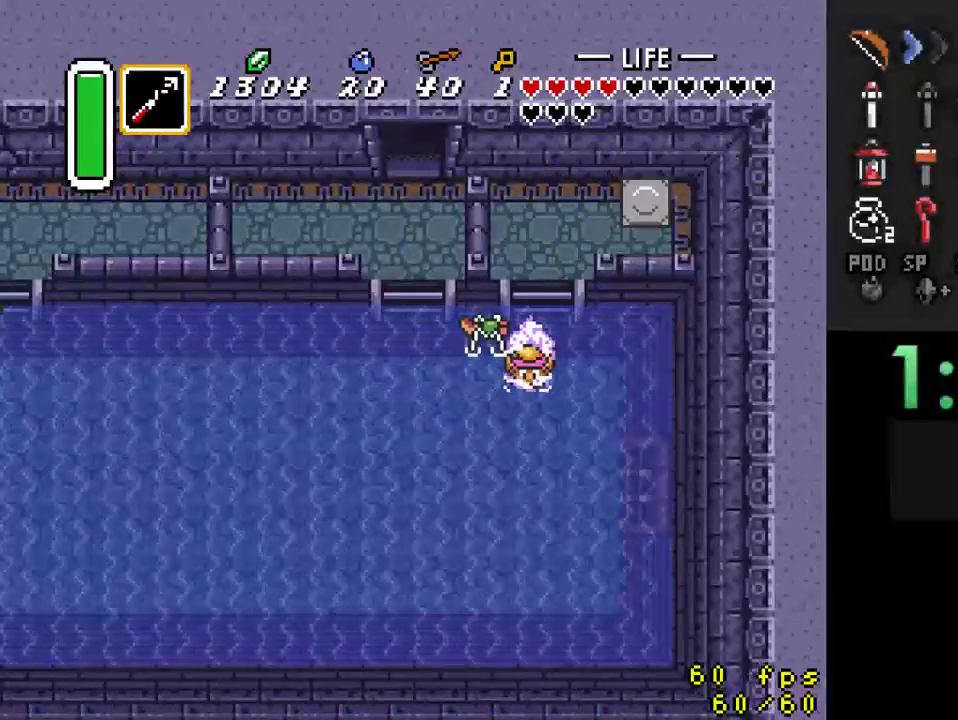
{"buttons": ["A", "DPAD_LEFT"], "events": [[233, "DPAD_RIGHT", "up"], [300, "DPAD_LEFT", "down"], [367, "DPAD_DOWN", "up"], [400, "A", "down"]]}
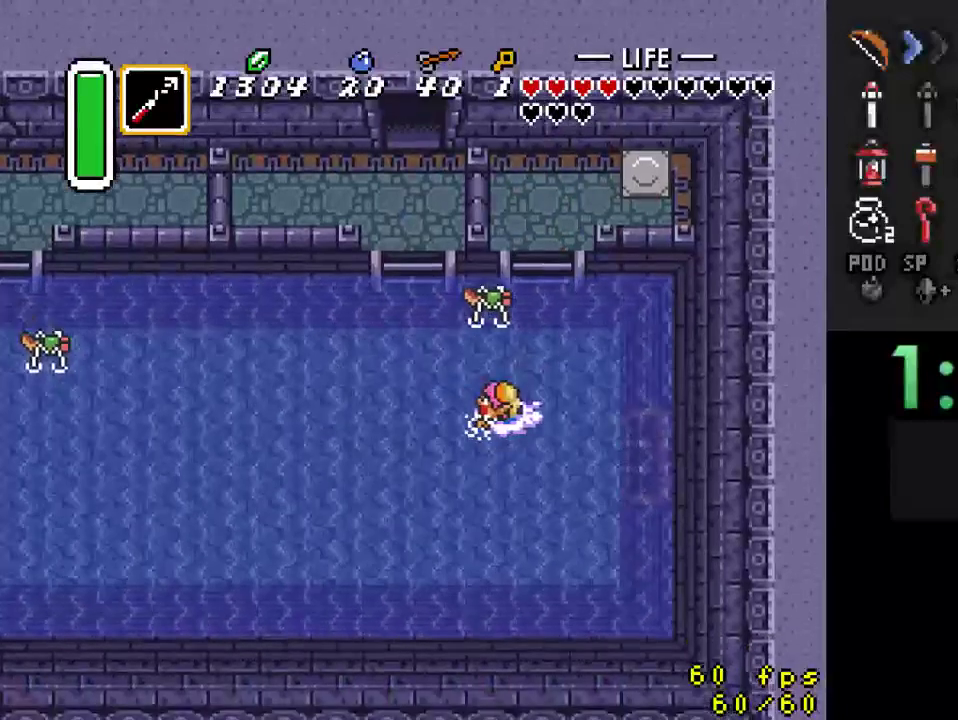
{"buttons": ["DPAD_DOWN", "DPAD_LEFT"], "events": [[200, "A", "up"], [400, "DPAD_DOWN", "down"]]}
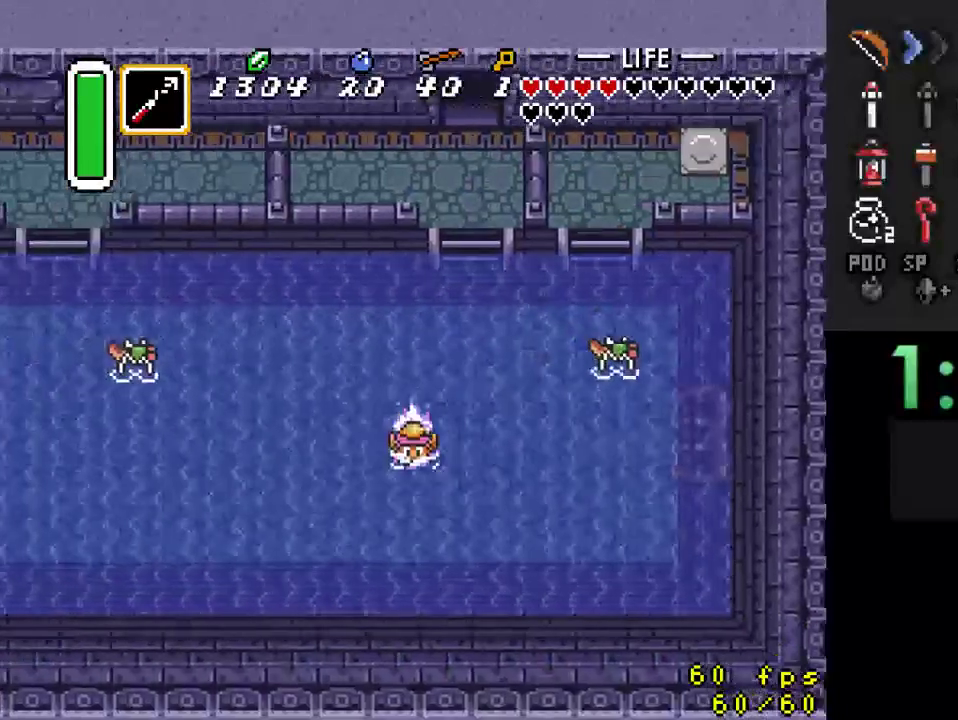
{"buttons": ["DPAD_LEFT"], "events": [[67, "A", "down"], [100, "DPAD_DOWN", "up"], [267, "A", "up"]]}
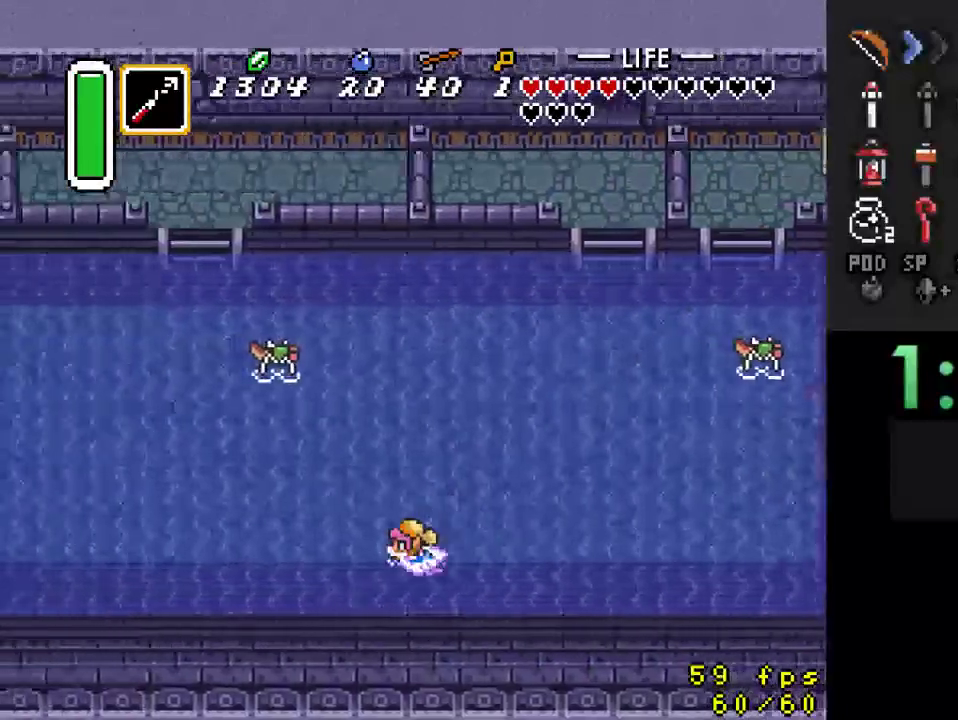
{"buttons": ["DPAD_UP", "DPAD_LEFT"], "events": [[133, "A", "down"], [233, "DPAD_UP", "down"], [400, "A", "up"]]}
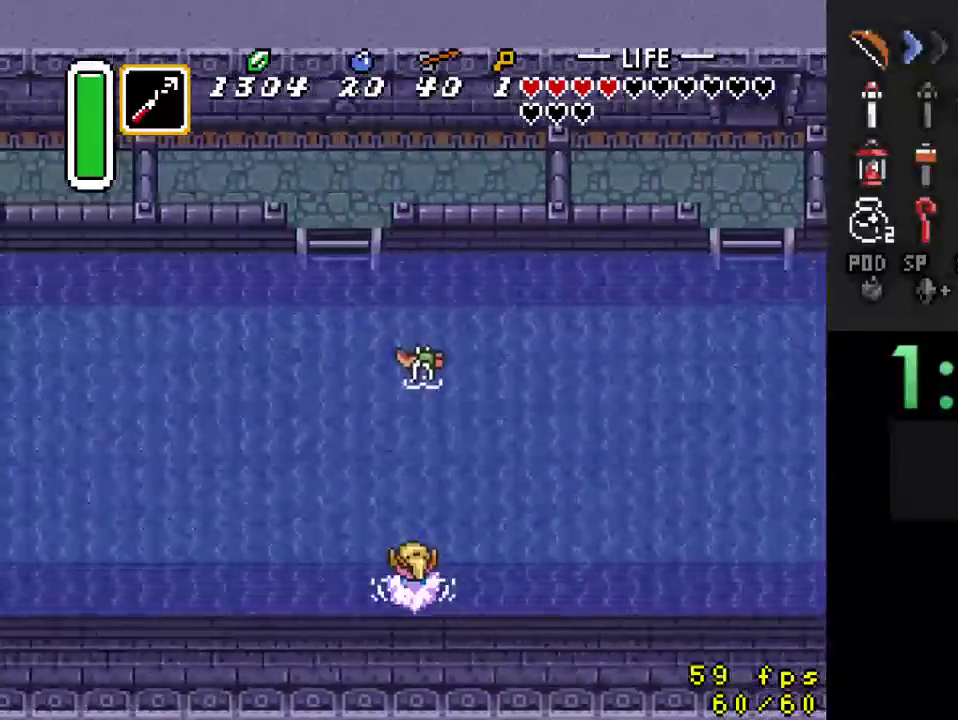
{"buttons": ["A", "DPAD_UP", "DPAD_LEFT"], "events": [[267, "A", "down"]]}
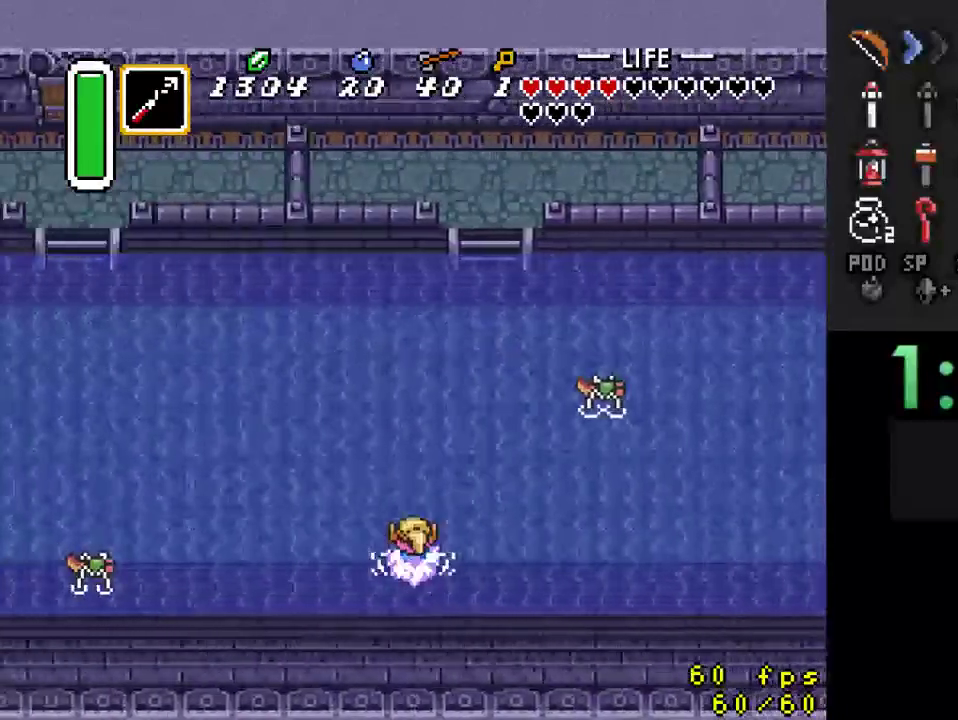
{"buttons": ["DPAD_UP", "DPAD_LEFT"], "events": [[33, "A", "up"], [300, "A", "down"], [467, "A", "up"]]}
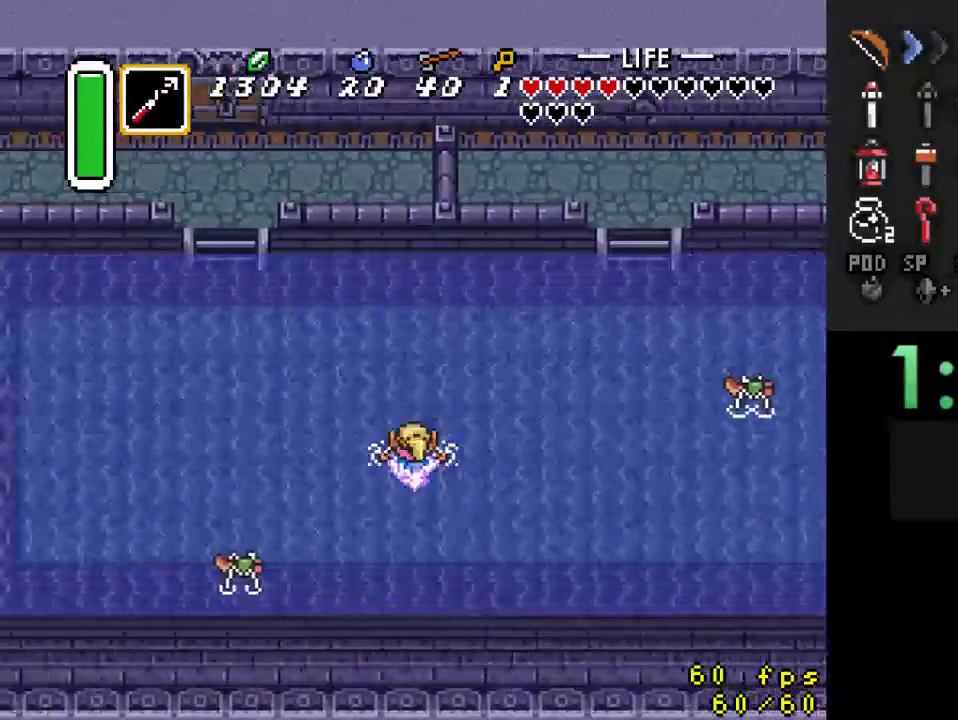
{"buttons": ["DPAD_UP", "DPAD_RIGHT"], "events": [[400, "DPAD_LEFT", "up"], [500, "DPAD_RIGHT", "down"]]}
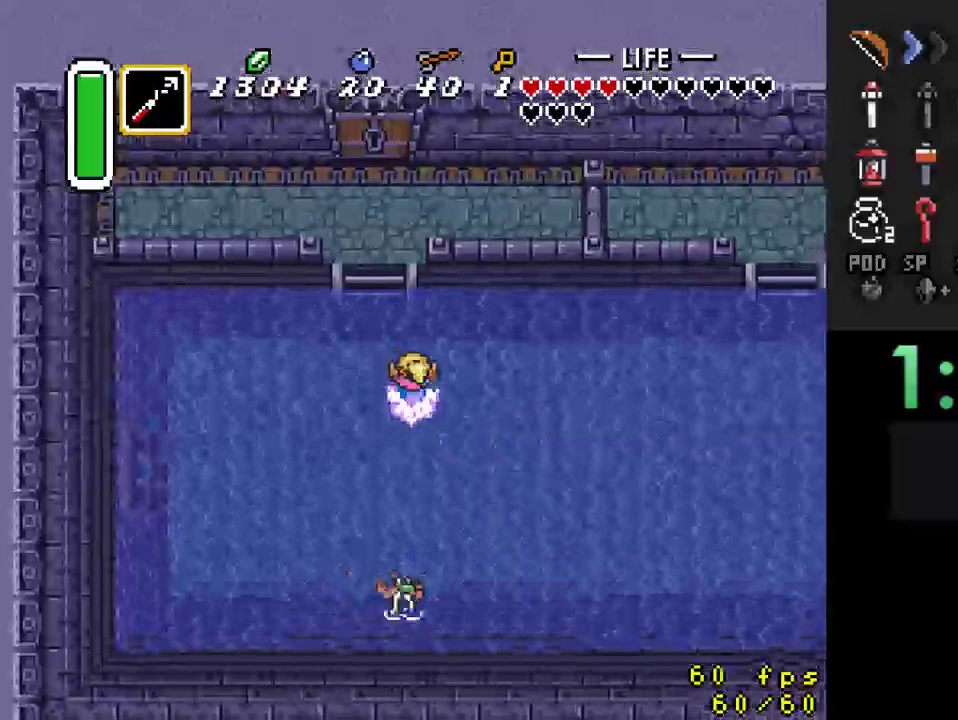
{"buttons": ["DPAD_UP", "DPAD_LEFT"], "events": [[400, "DPAD_RIGHT", "up"], [433, "DPAD_LEFT", "down"]]}
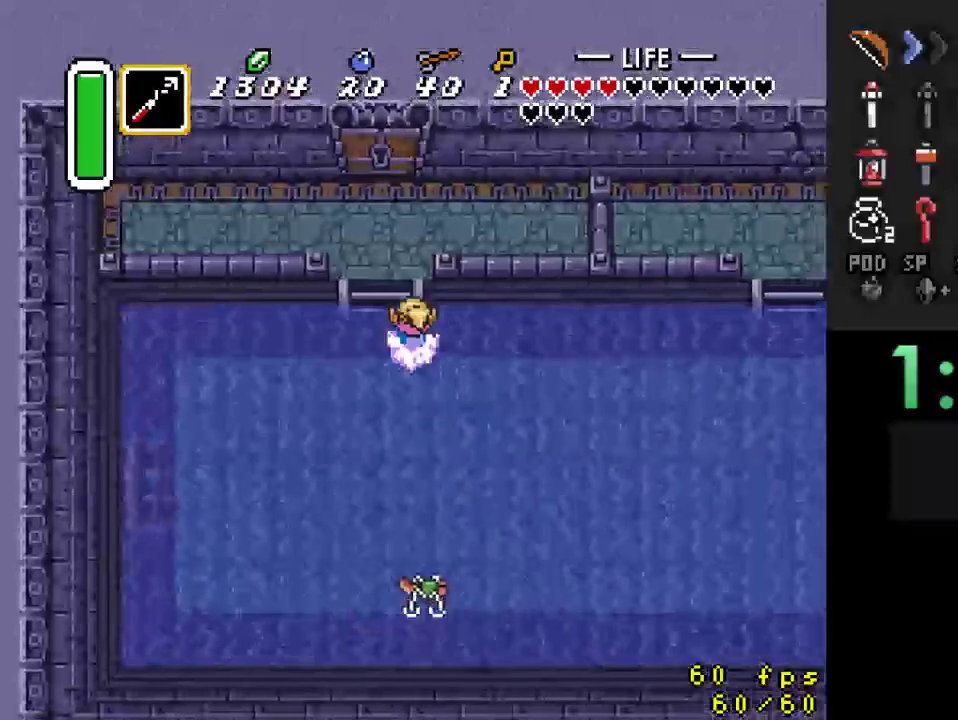
{"buttons": ["DPAD_UP"], "events": [[367, "DPAD_LEFT", "up"]]}
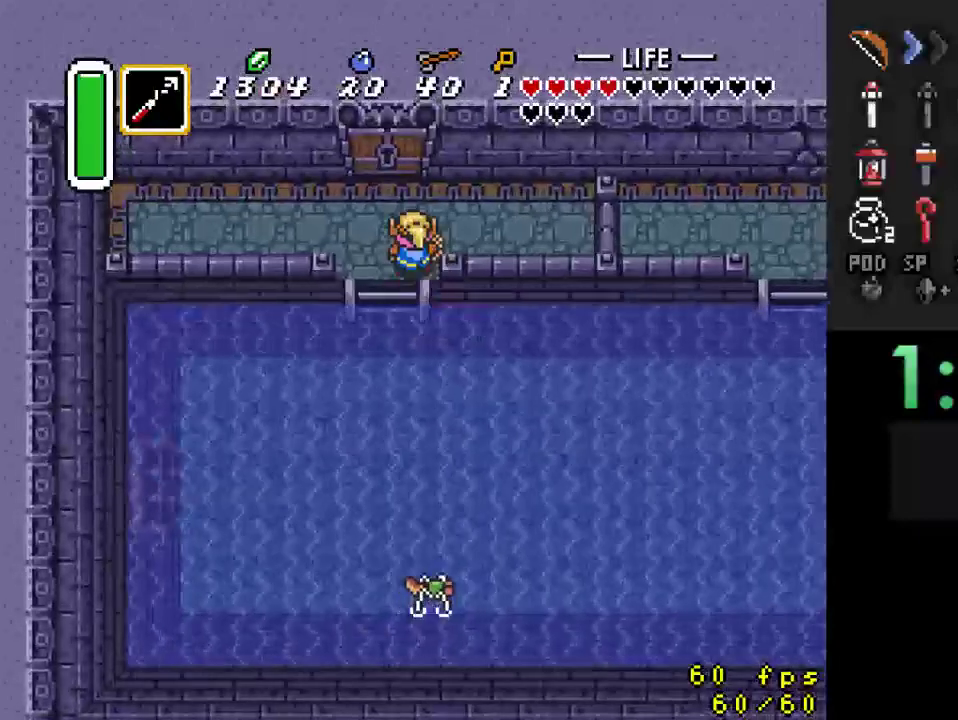
{"buttons": ["DPAD_UP"], "events": [[33, "DPAD_LEFT", "down"], [167, "DPAD_LEFT", "up"]]}
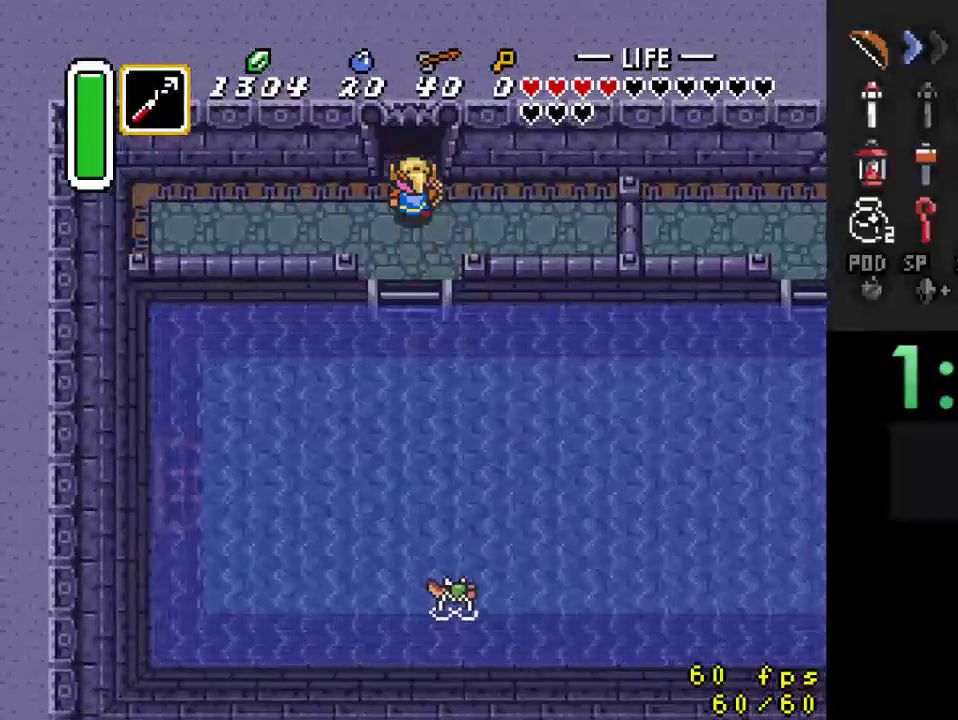
{"buttons": ["DPAD_UP"], "events": []}